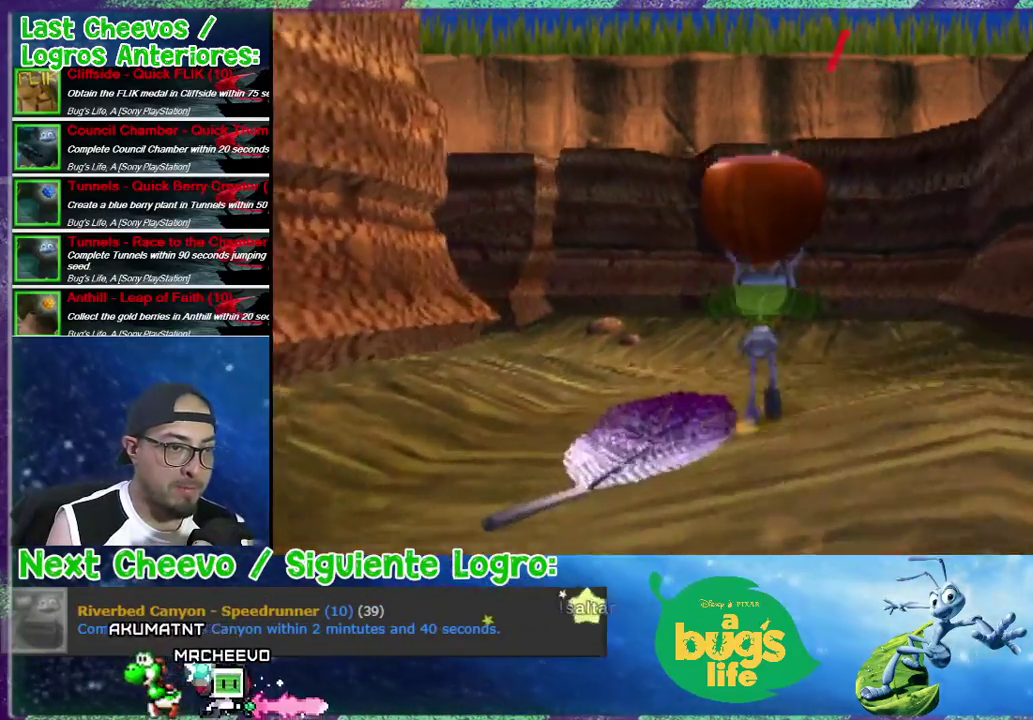
Gameplay with a controller (PlayStation layout); each line is a JSON object with the inputs held at the frame after it. "events" lists button and stick changes between this image and that frame as [ms after this image, input, new state], when the widget could be followed in between. This document gives stick clicks only as held states, not as events. Not read: left_stick.
{"buttons": ["DPAD_UP"], "right_stick": "center", "events": []}
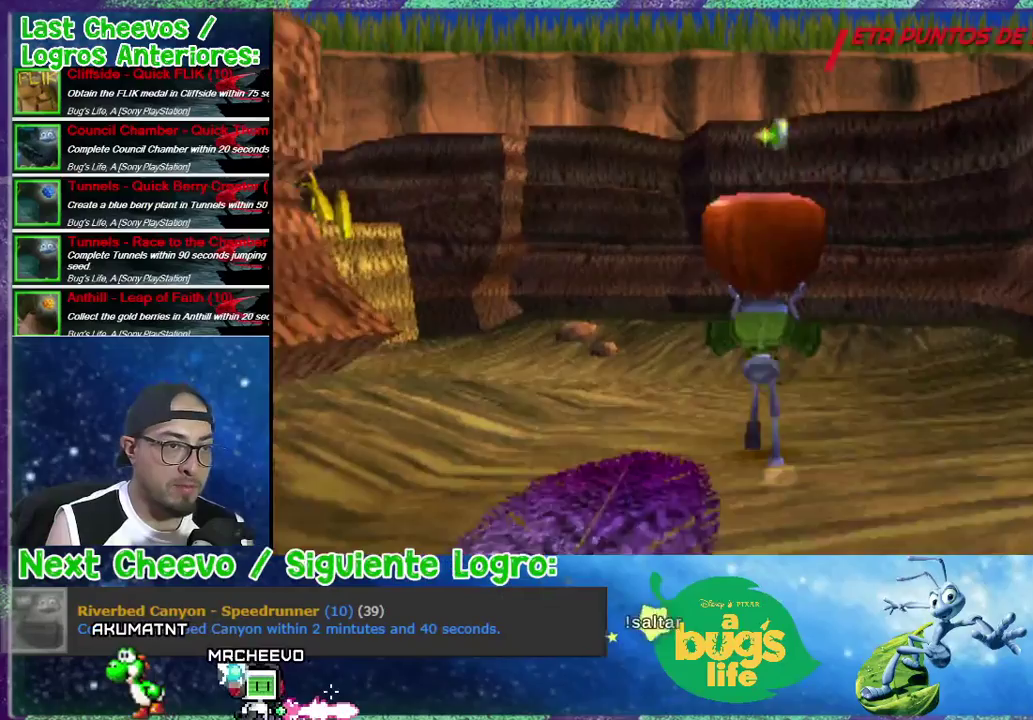
{"buttons": ["SQUARE", "DPAD_UP"], "right_stick": "center", "events": [[300, "SQUARE", "down"]]}
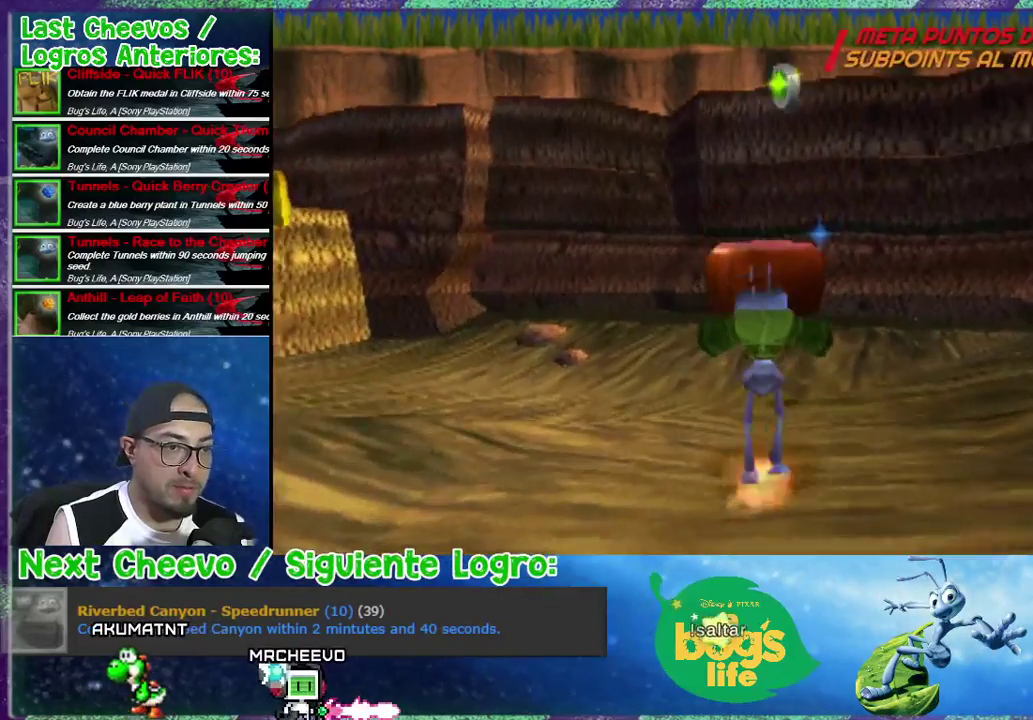
{"buttons": ["CROSS", "DPAD_UP"], "right_stick": "center", "events": [[33, "SQUARE", "up"], [467, "CROSS", "down"]]}
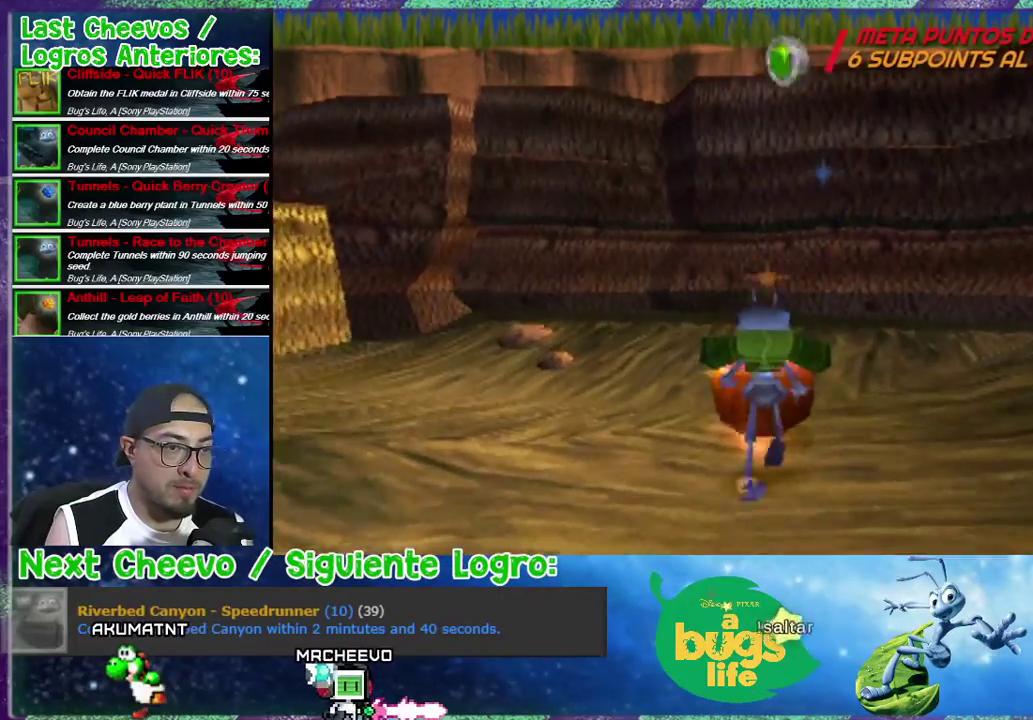
{"buttons": [], "right_stick": "center", "events": [[167, "CROSS", "up"], [167, "DPAD_UP", "up"]]}
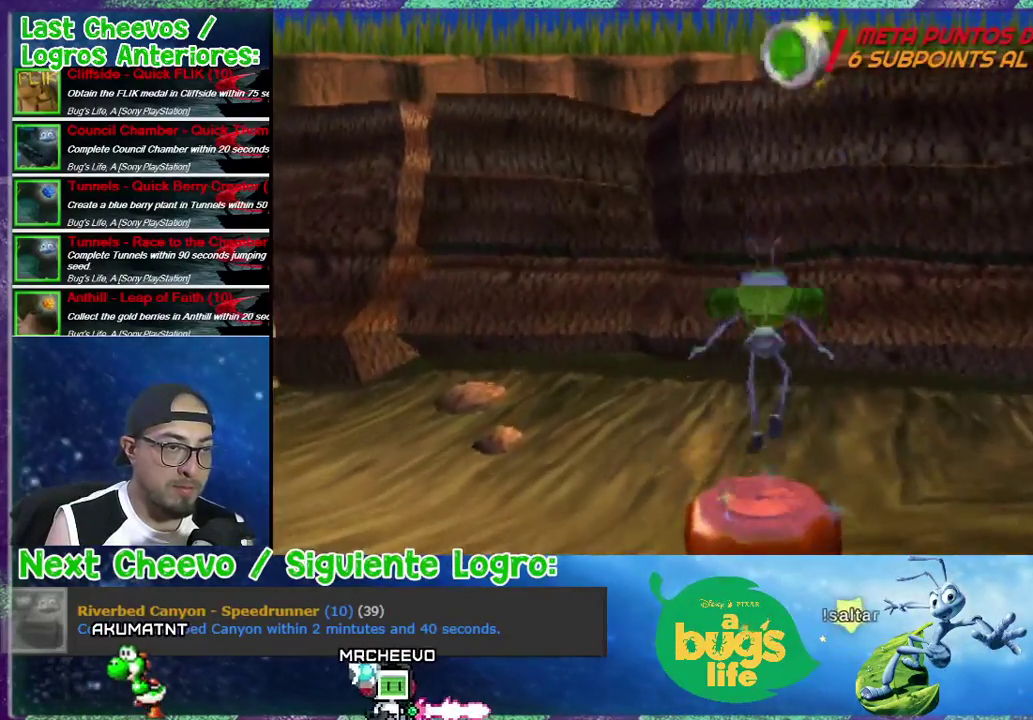
{"buttons": ["CROSS", "DPAD_DOWN"], "right_stick": "center", "events": [[433, "CROSS", "down"], [433, "DPAD_DOWN", "down"]]}
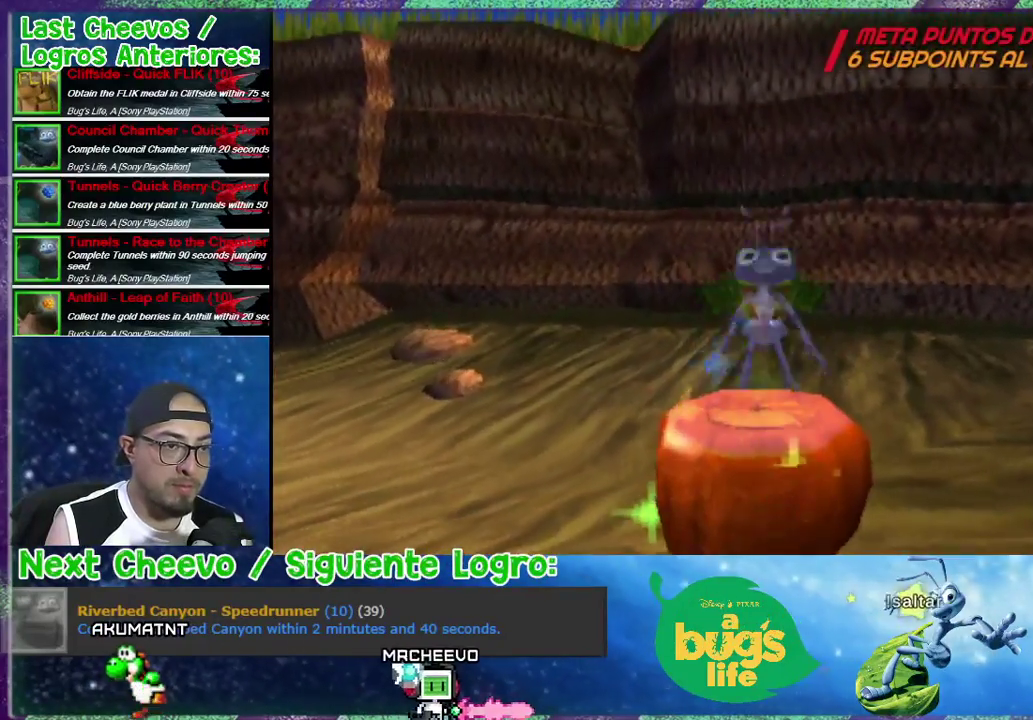
{"buttons": [], "right_stick": "center", "events": [[33, "CROSS", "up"], [400, "DPAD_DOWN", "up"]]}
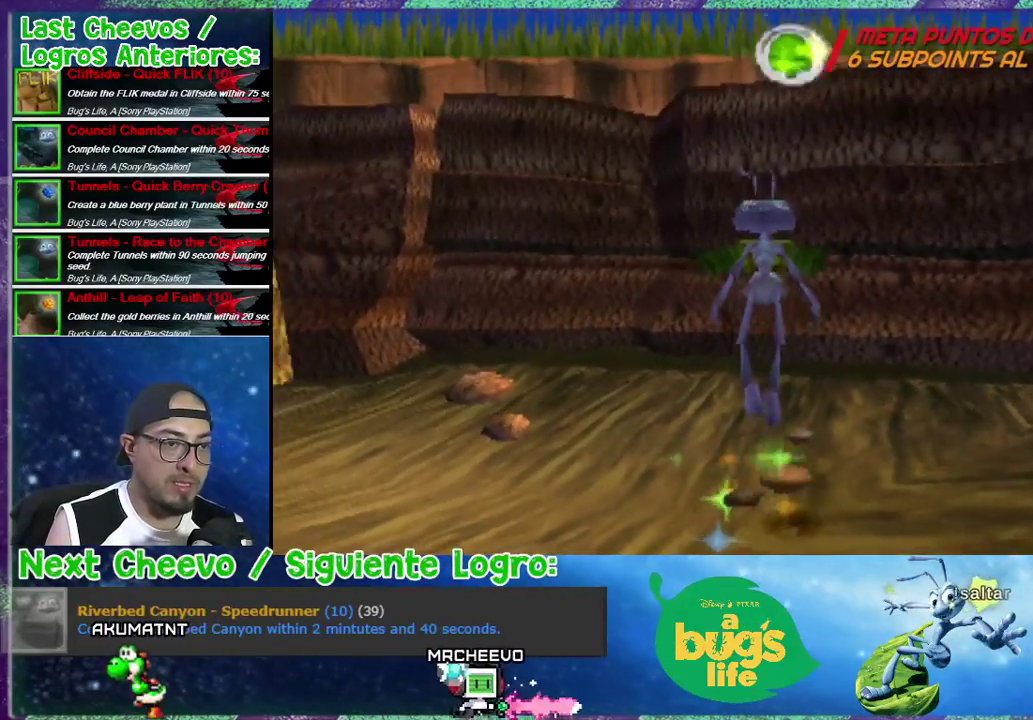
{"buttons": [], "right_stick": "center", "events": [[33, "DPAD_UP", "down"], [167, "DPAD_UP", "up"]]}
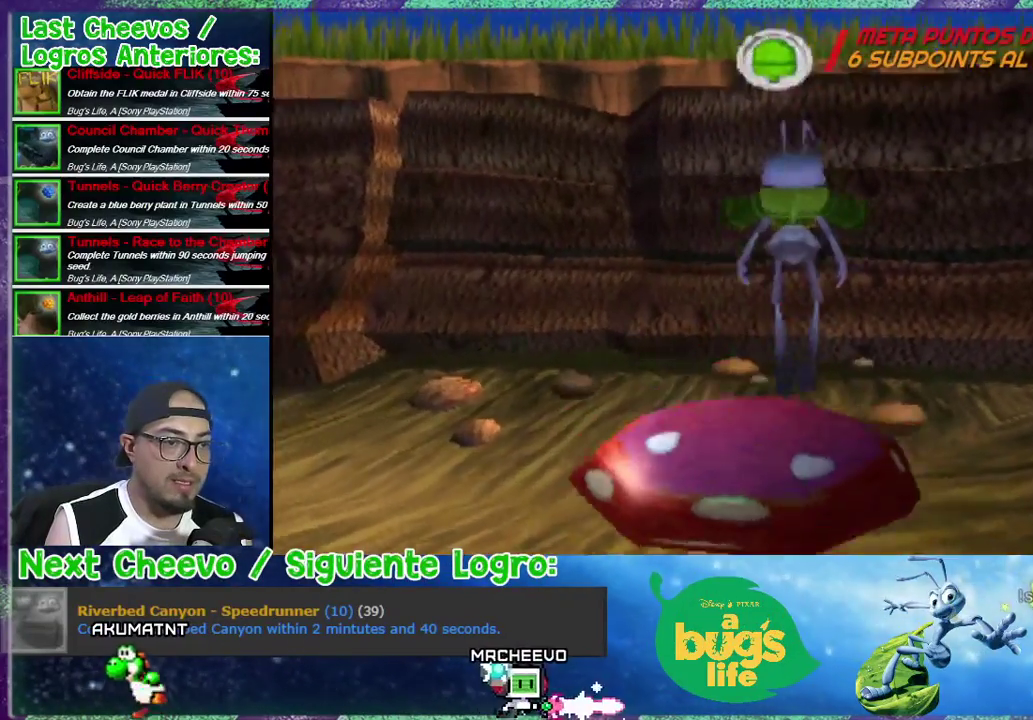
{"buttons": ["DPAD_UP"], "right_stick": "center", "events": [[167, "DPAD_LEFT", "down"], [167, "DPAD_UP", "down"], [333, "DPAD_LEFT", "up"]]}
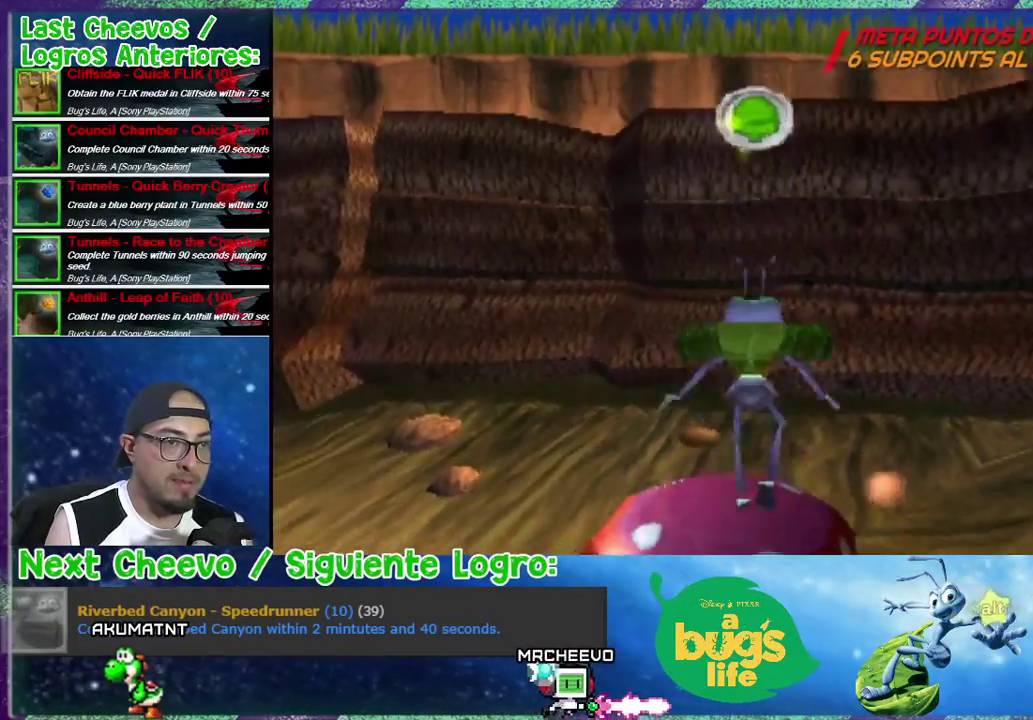
{"buttons": ["DPAD_UP"], "right_stick": "center", "events": []}
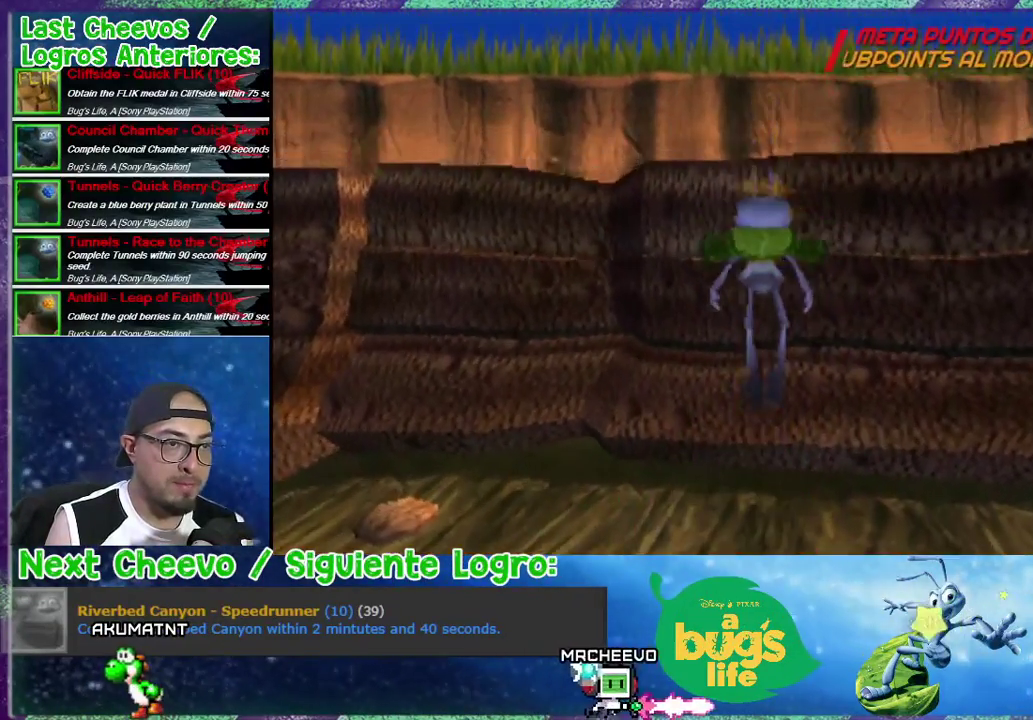
{"buttons": ["DPAD_DOWN"], "right_stick": "center", "events": [[67, "DPAD_UP", "up"], [200, "DPAD_DOWN", "down"]]}
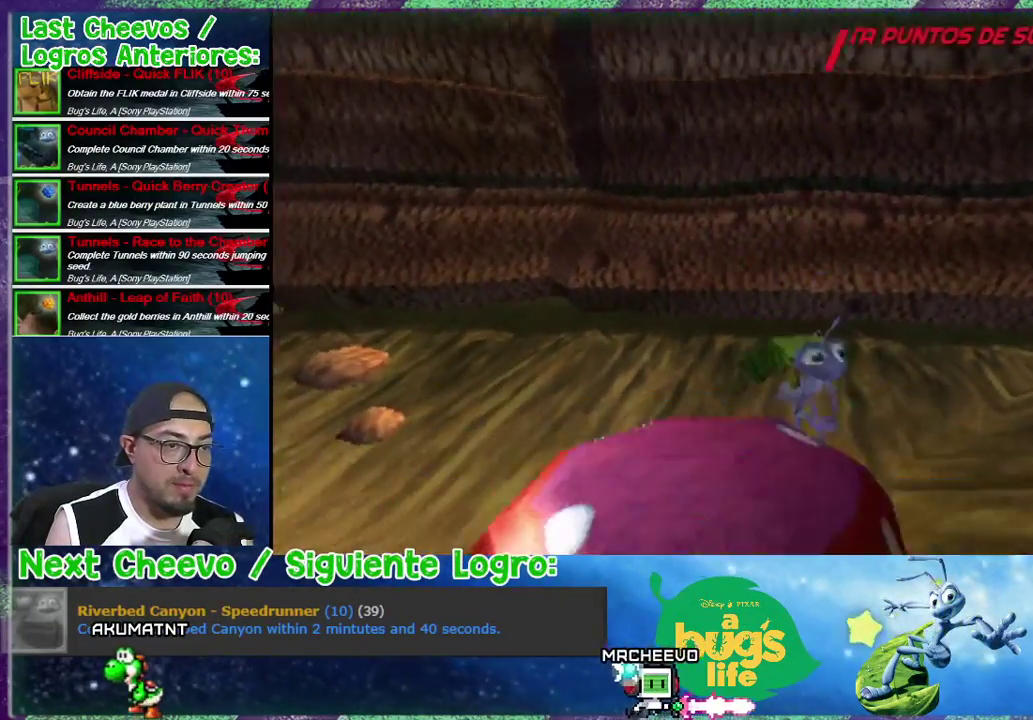
{"buttons": [], "right_stick": "center", "events": [[100, "DPAD_LEFT", "down"], [367, "SQUARE", "down"], [433, "DPAD_DOWN", "up"], [467, "DPAD_LEFT", "up"], [467, "SQUARE", "up"]]}
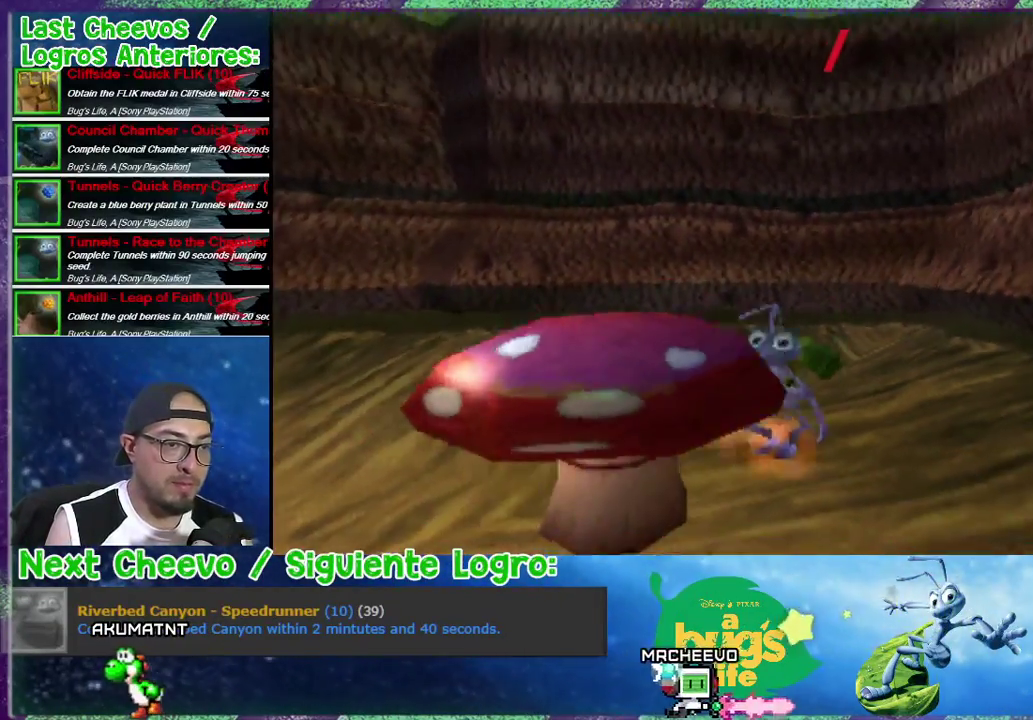
{"buttons": [], "right_stick": "center", "events": [[33, "DPAD_LEFT", "down"], [333, "DPAD_LEFT", "up"]]}
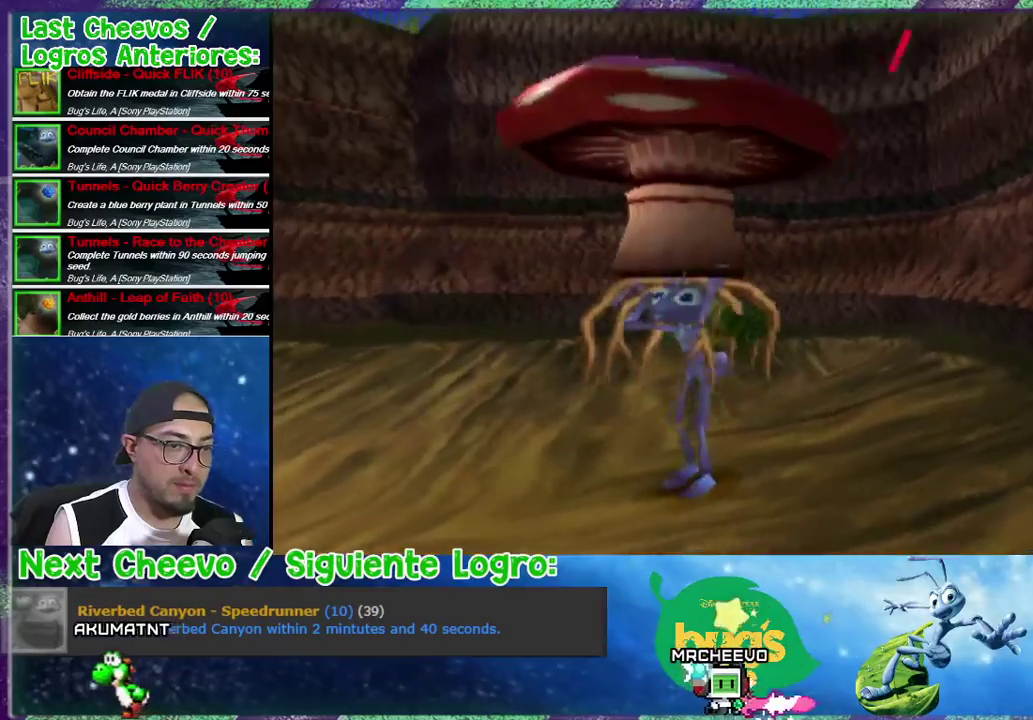
{"buttons": [], "right_stick": "center", "events": [[33, "SQUARE", "down"], [100, "SQUARE", "up"]]}
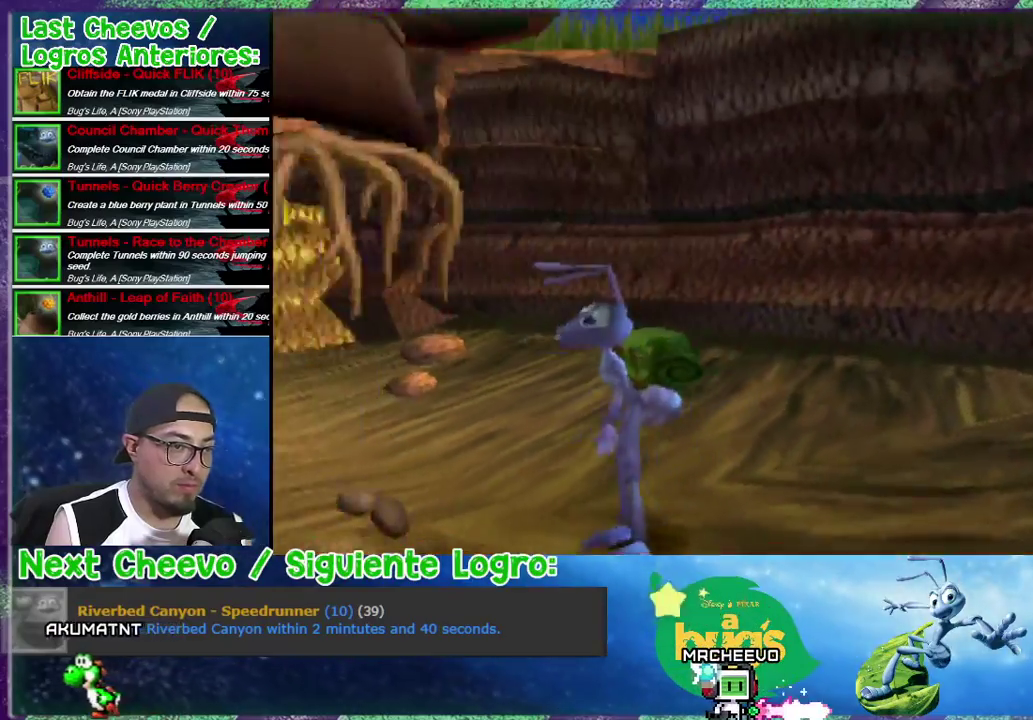
{"buttons": ["DPAD_UP"], "right_stick": "center", "events": [[100, "DPAD_LEFT", "down"], [333, "DPAD_LEFT", "up"], [433, "DPAD_UP", "down"], [433, "SQUARE", "down"], [500, "SQUARE", "up"]]}
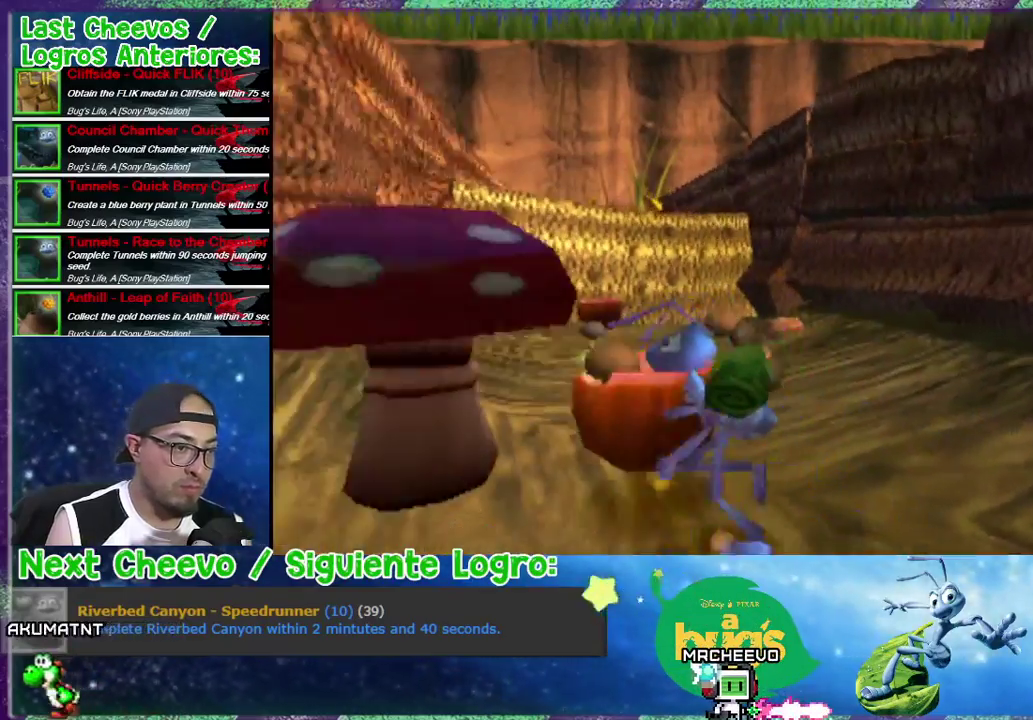
{"buttons": ["DPAD_UP", "DPAD_LEFT"], "right_stick": "center", "events": [[433, "DPAD_UP", "up"], [467, "DPAD_LEFT", "down"], [500, "DPAD_UP", "down"]]}
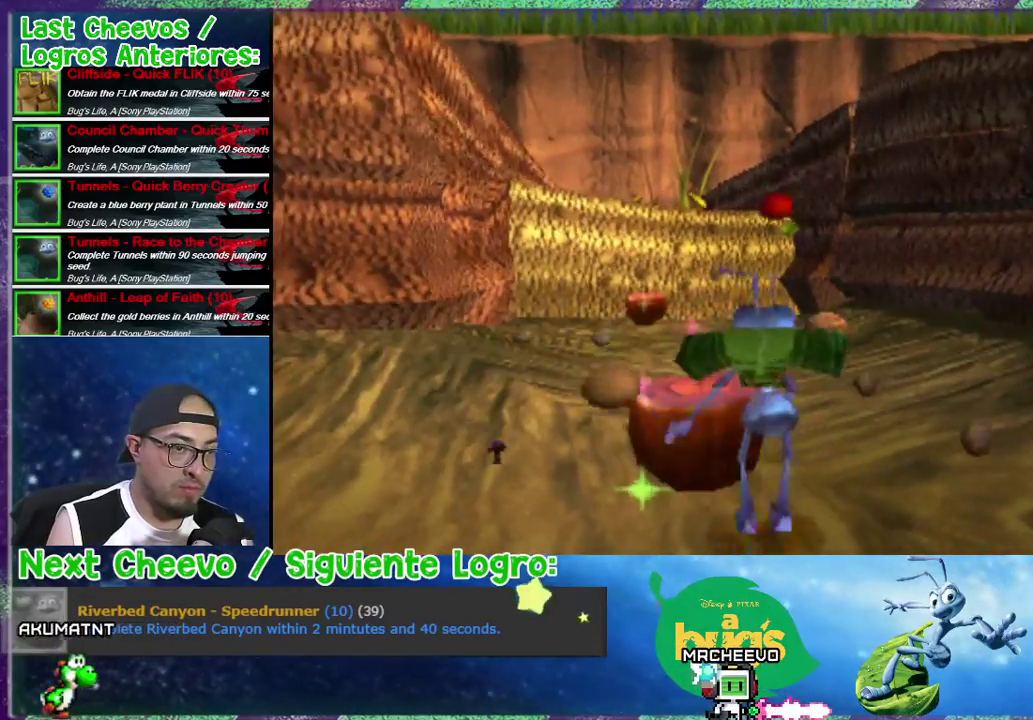
{"buttons": ["TRIANGLE", "DPAD_UP"], "right_stick": "center", "events": [[33, "SQUARE", "down"], [133, "SQUARE", "up"], [233, "DPAD_LEFT", "up"], [433, "TRIANGLE", "down"]]}
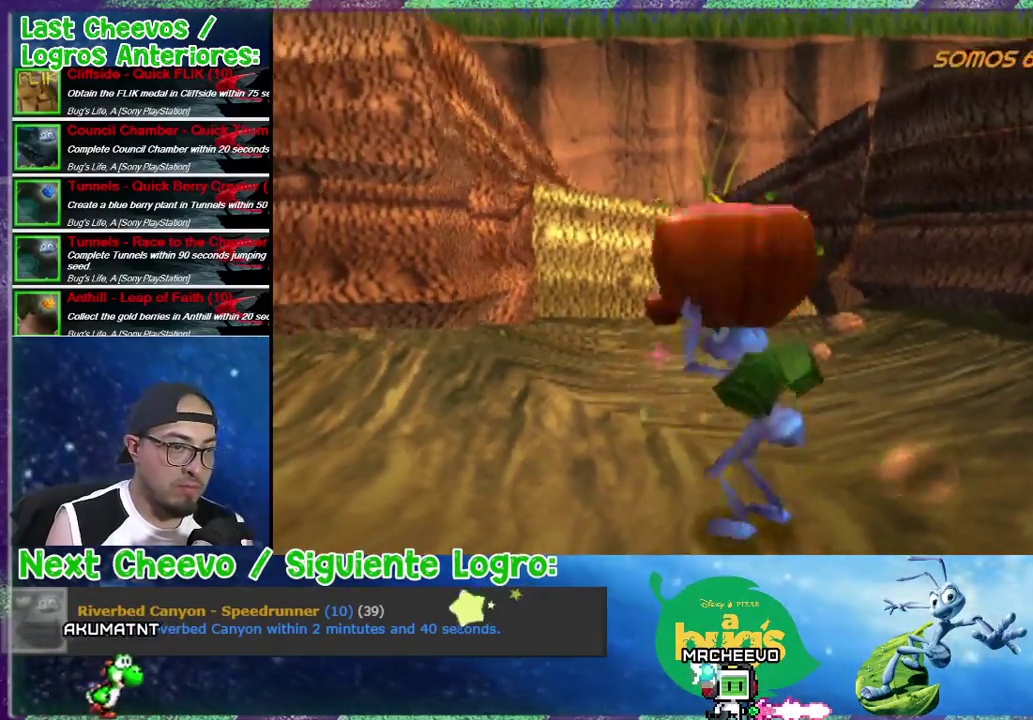
{"buttons": ["DPAD_UP"], "right_stick": "center", "events": [[33, "TRIANGLE", "up"]]}
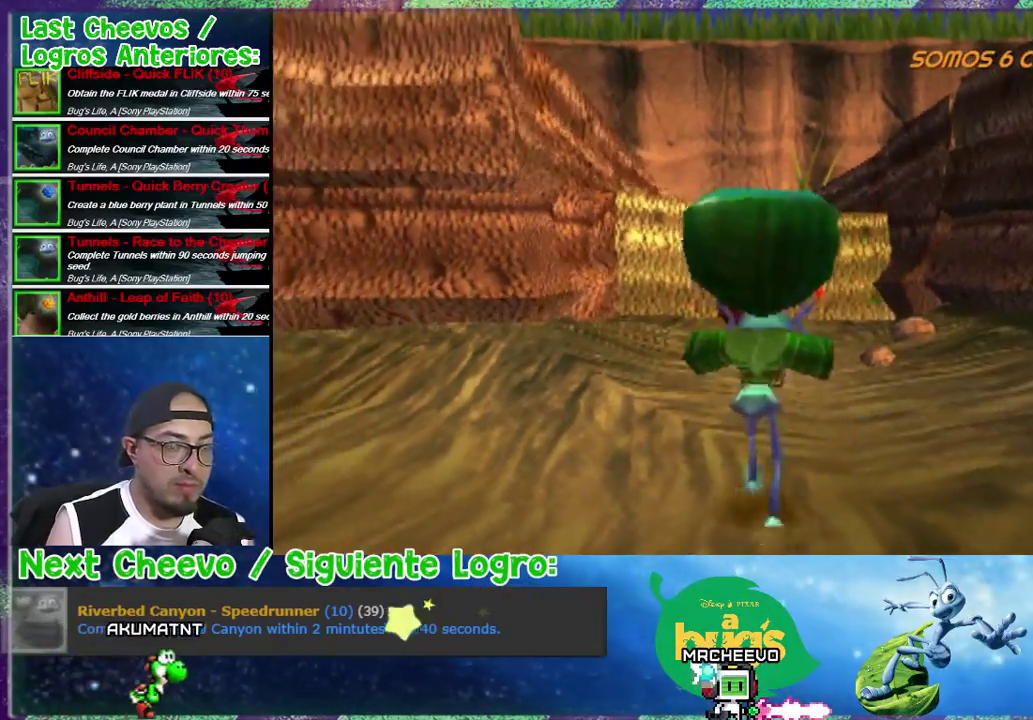
{"buttons": ["DPAD_UP", "DPAD_RIGHT"], "right_stick": "center", "events": [[433, "DPAD_RIGHT", "down"]]}
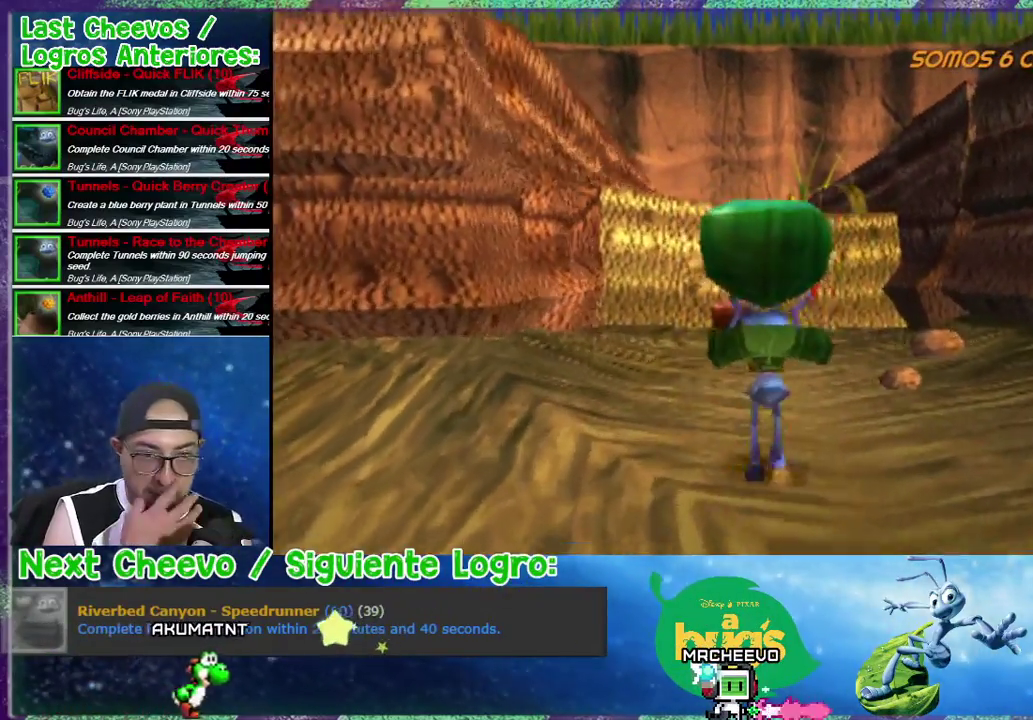
{"buttons": ["DPAD_UP", "DPAD_LEFT"], "right_stick": "center", "events": [[100, "DPAD_RIGHT", "up"], [500, "DPAD_LEFT", "down"]]}
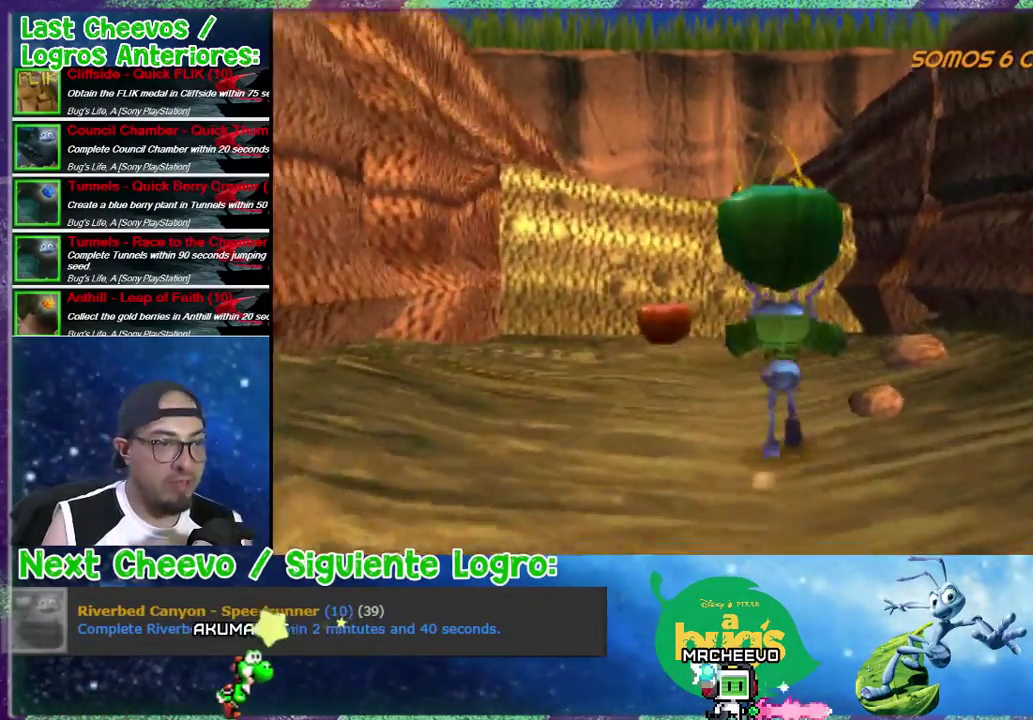
{"buttons": ["DPAD_UP"], "right_stick": "center", "events": [[100, "DPAD_LEFT", "up"]]}
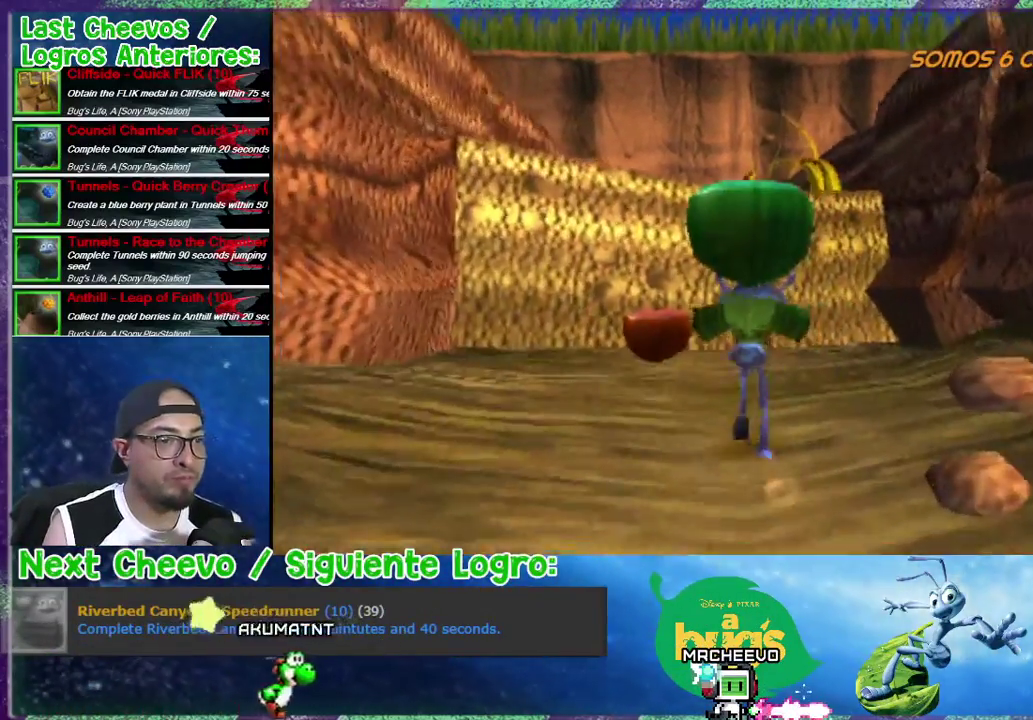
{"buttons": ["DPAD_UP"], "right_stick": "center", "events": []}
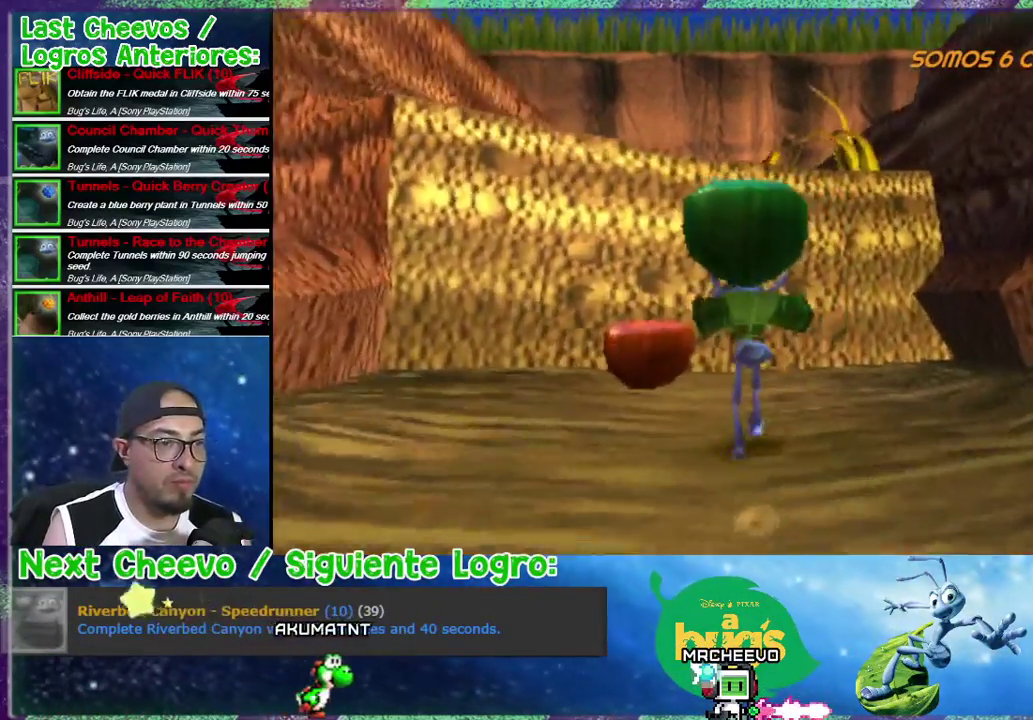
{"buttons": [], "right_stick": "center", "events": [[267, "SQUARE", "down"], [300, "DPAD_UP", "up"], [367, "SQUARE", "up"]]}
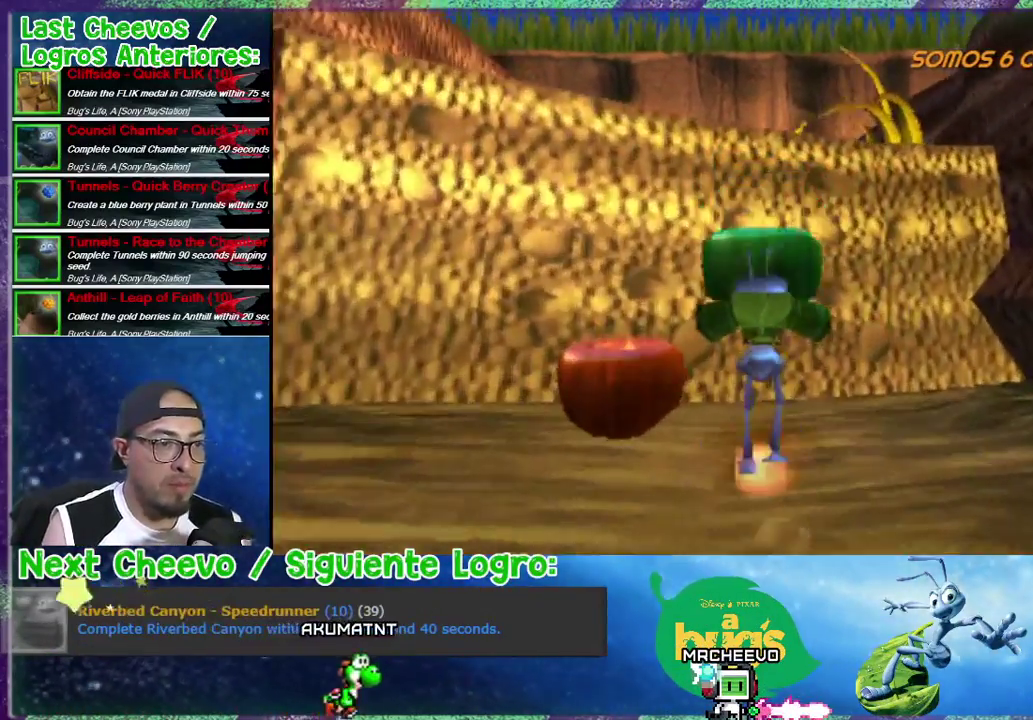
{"buttons": ["CROSS", "DPAD_UP", "DPAD_LEFT"], "right_stick": "center", "events": [[133, "DPAD_LEFT", "down"], [300, "CROSS", "down"], [367, "DPAD_UP", "down"]]}
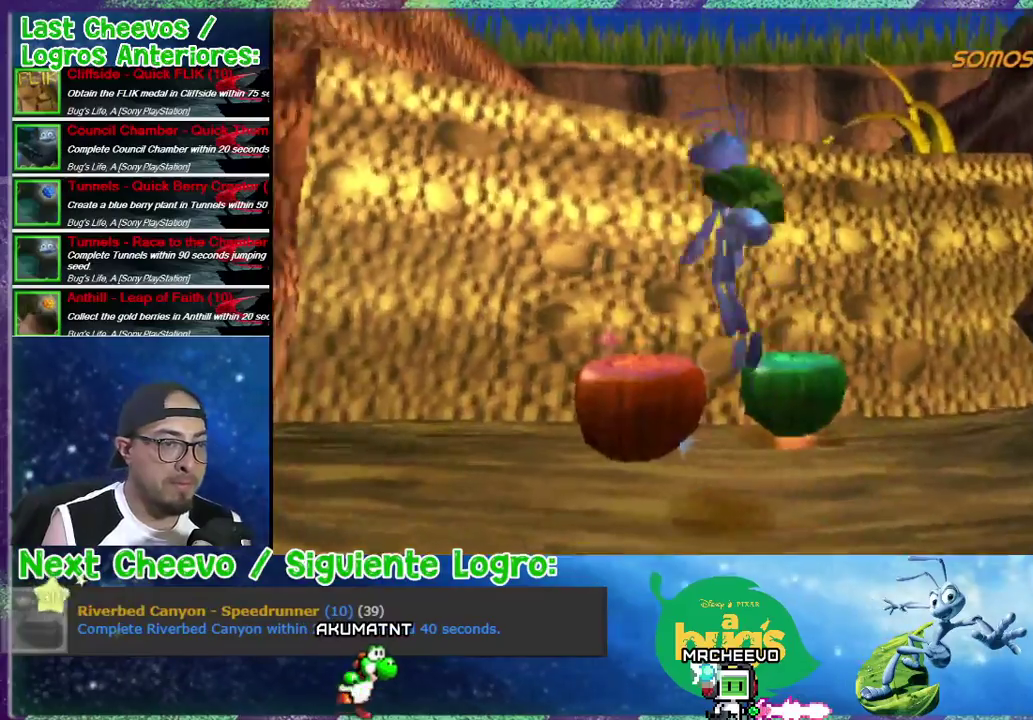
{"buttons": ["DPAD_UP"], "right_stick": "center", "events": [[67, "CROSS", "up"], [67, "DPAD_LEFT", "up"], [100, "DPAD_UP", "up"], [233, "DPAD_RIGHT", "down"], [433, "DPAD_UP", "down"], [467, "DPAD_RIGHT", "up"]]}
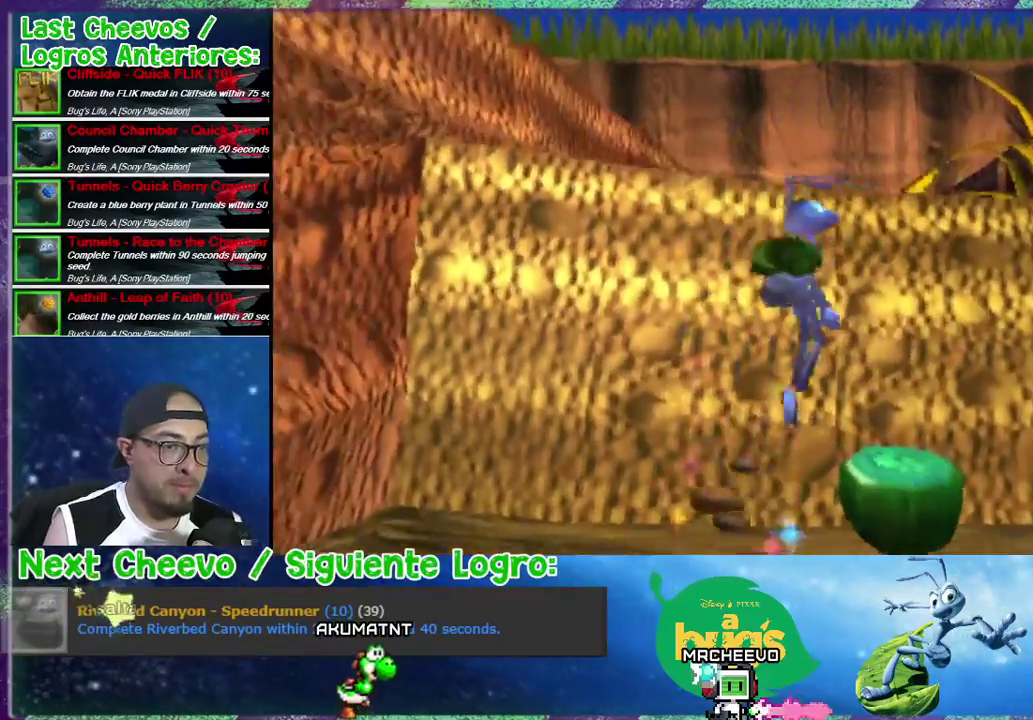
{"buttons": ["DPAD_DOWN"], "right_stick": "center", "events": [[200, "DPAD_RIGHT", "down"], [233, "DPAD_UP", "up"], [300, "DPAD_DOWN", "down"], [433, "DPAD_RIGHT", "up"]]}
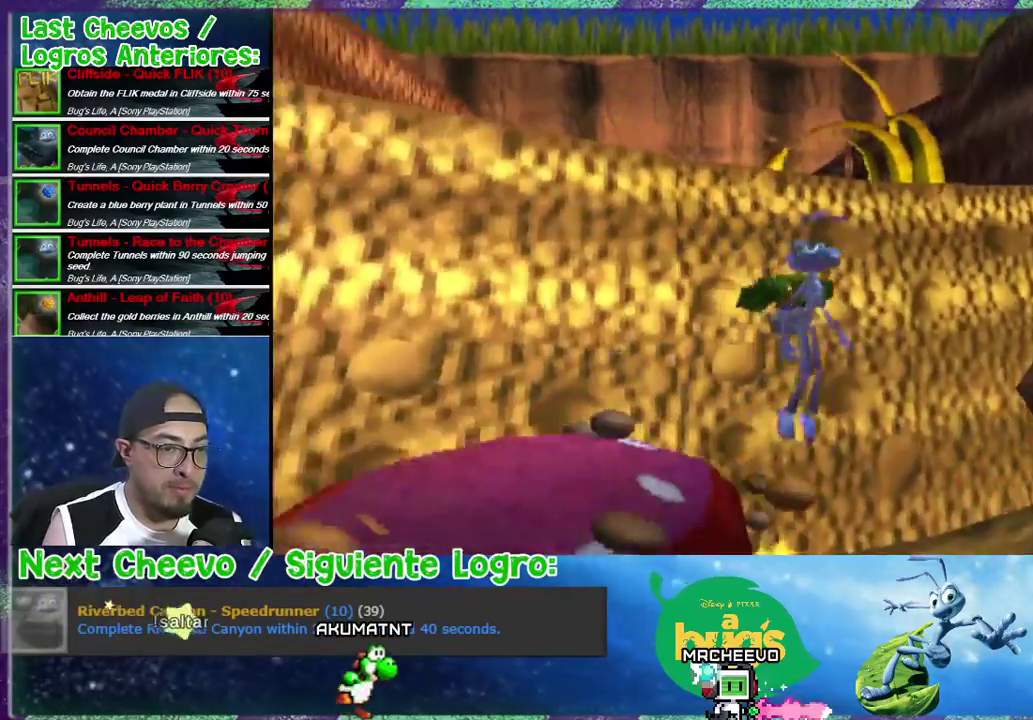
{"buttons": ["DPAD_LEFT"], "right_stick": "center", "events": [[333, "DPAD_LEFT", "down"], [400, "DPAD_DOWN", "up"]]}
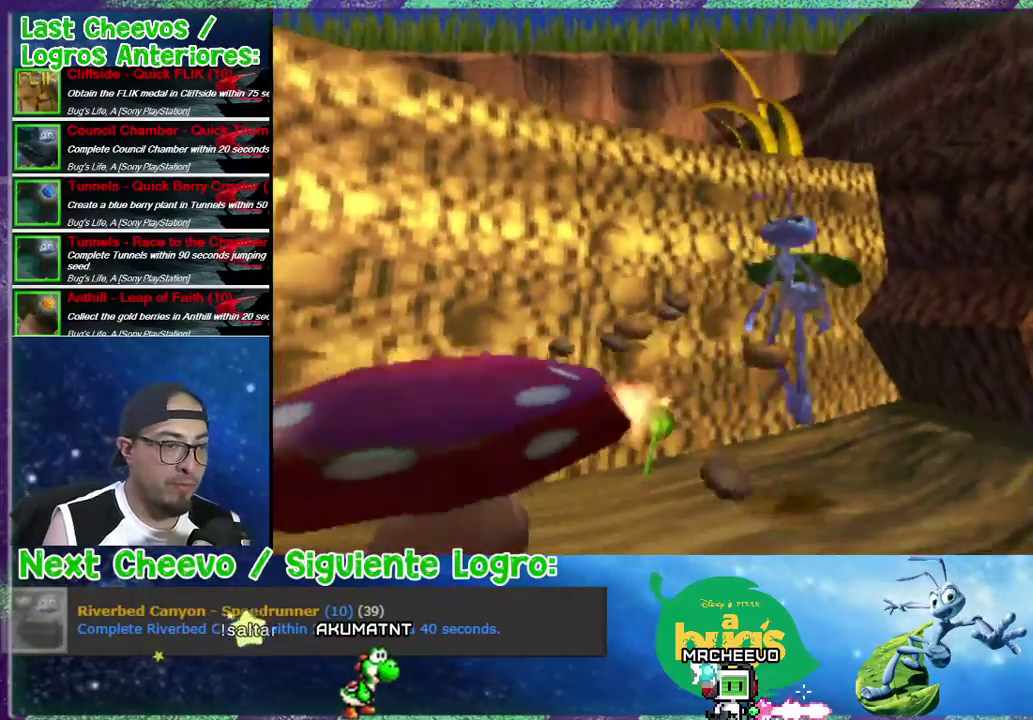
{"buttons": ["CROSS", "DPAD_LEFT"], "right_stick": "center", "events": [[167, "DPAD_LEFT", "up"], [267, "DPAD_LEFT", "down"], [367, "CROSS", "down"]]}
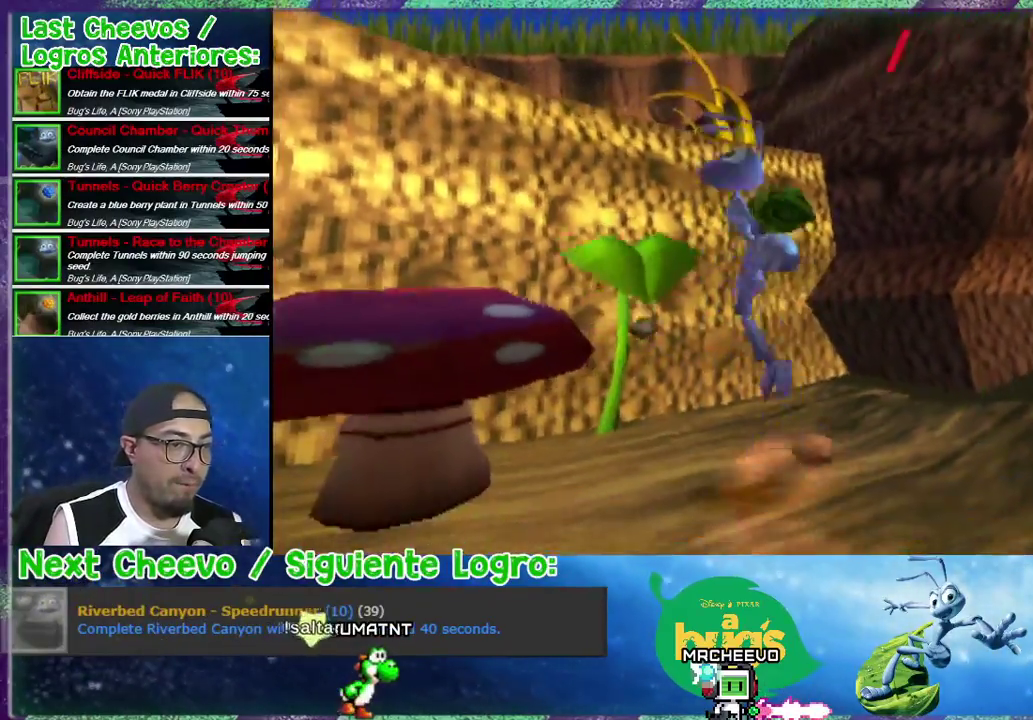
{"buttons": ["DPAD_UP", "DPAD_RIGHT"], "right_stick": "center", "events": [[467, "CROSS", "up"], [467, "DPAD_LEFT", "up"], [467, "DPAD_RIGHT", "down"], [467, "DPAD_UP", "down"]]}
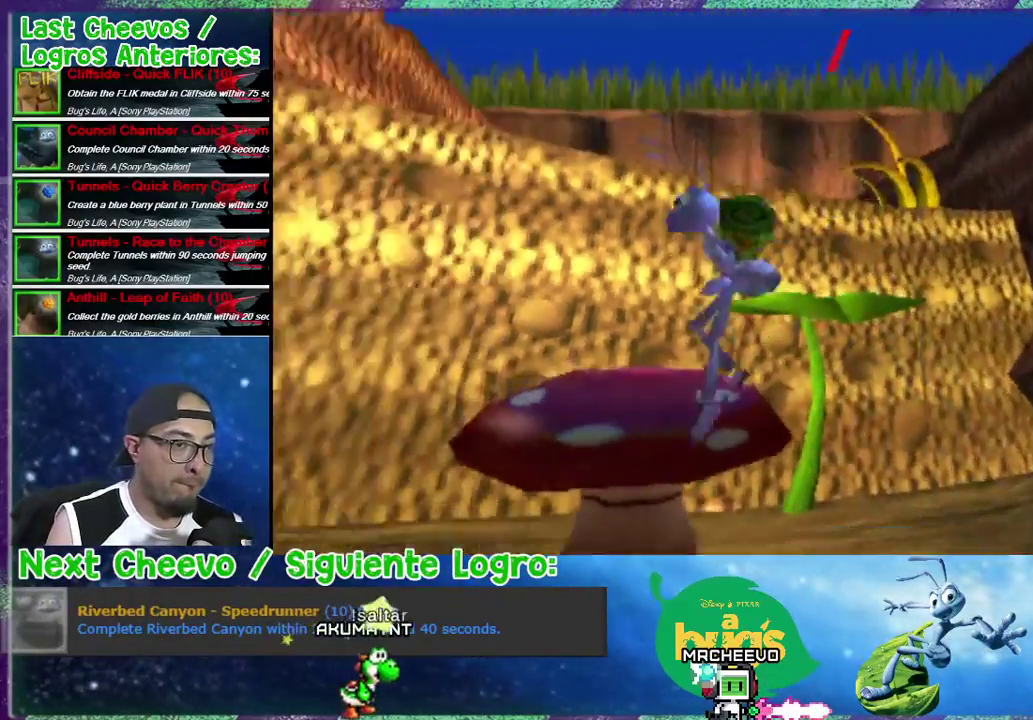
{"buttons": ["DPAD_UP", "DPAD_LEFT"], "right_stick": "center", "events": [[333, "DPAD_RIGHT", "up"], [500, "DPAD_LEFT", "down"]]}
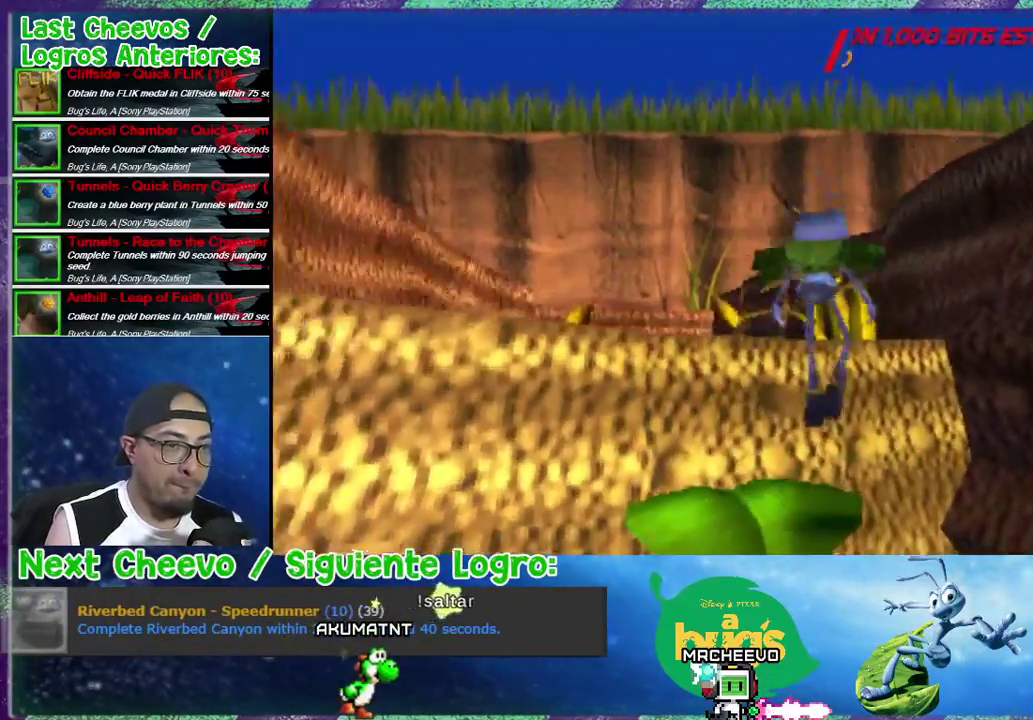
{"buttons": ["CROSS", "DPAD_UP", "DPAD_LEFT"], "right_stick": "center", "events": [[133, "DPAD_LEFT", "up"], [133, "DPAD_UP", "up"], [200, "DPAD_LEFT", "down"], [233, "DPAD_UP", "down"], [367, "CROSS", "down"]]}